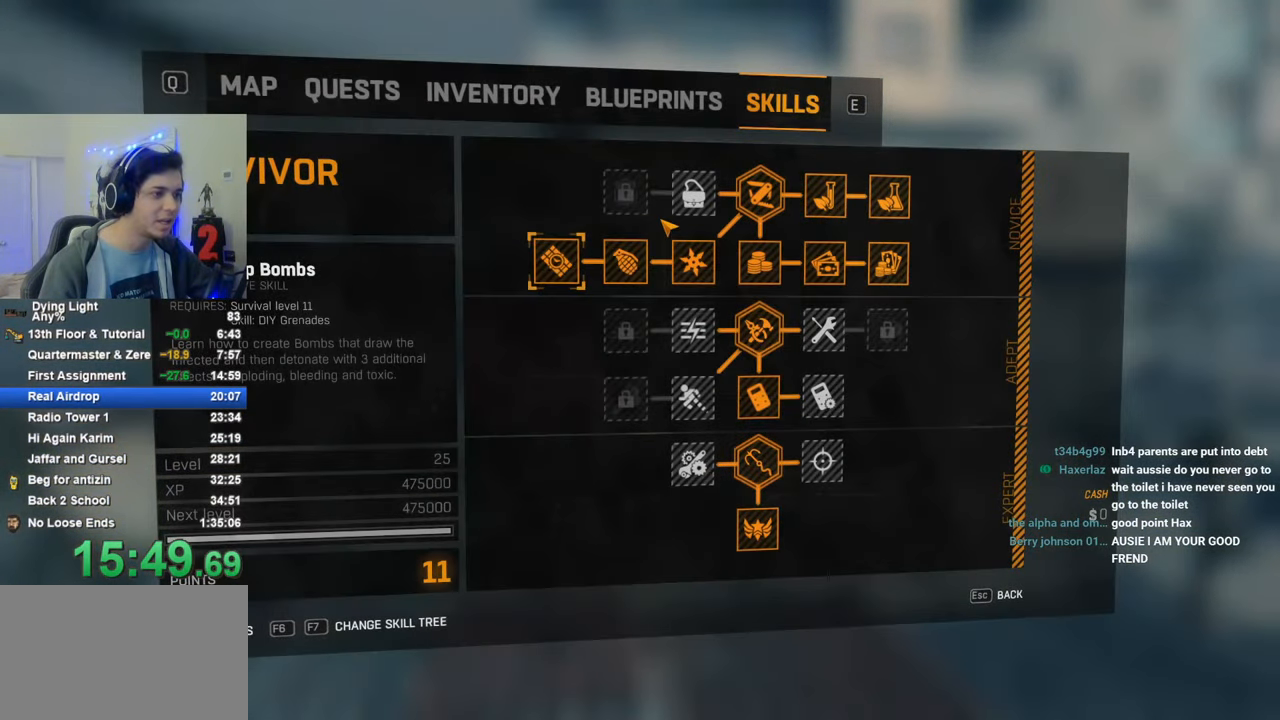
Gameplay with keyboard and mouse; each line is a JSON object with the keys held at the frame after it. "events" lists presses ("down") and releases ("up") of "1", "2", "3", "4", "5", "a", "alt", "c", "caps_lock", "ctrl", "d", "e", "f", "g", "q", "r", "s", "shift", "space", "t", "tab", "v", "w", "x" and "z" between this image and that frame as [ms after this image, input, new state], when the widget could be followed in between. No other keys are recorded. "mouse_move" is the direction in which the mouse moves at that frame (one of eight, or "still"), when it could be read. Mouse buttons are not recorded.
{"keys": [], "mouse_move": "still", "events": [[83, "space", "down"], [183, "space", "up"], [283, "space", "down"], [316, "space", "up"], [416, "space", "down"], [466, "space", "up"]]}
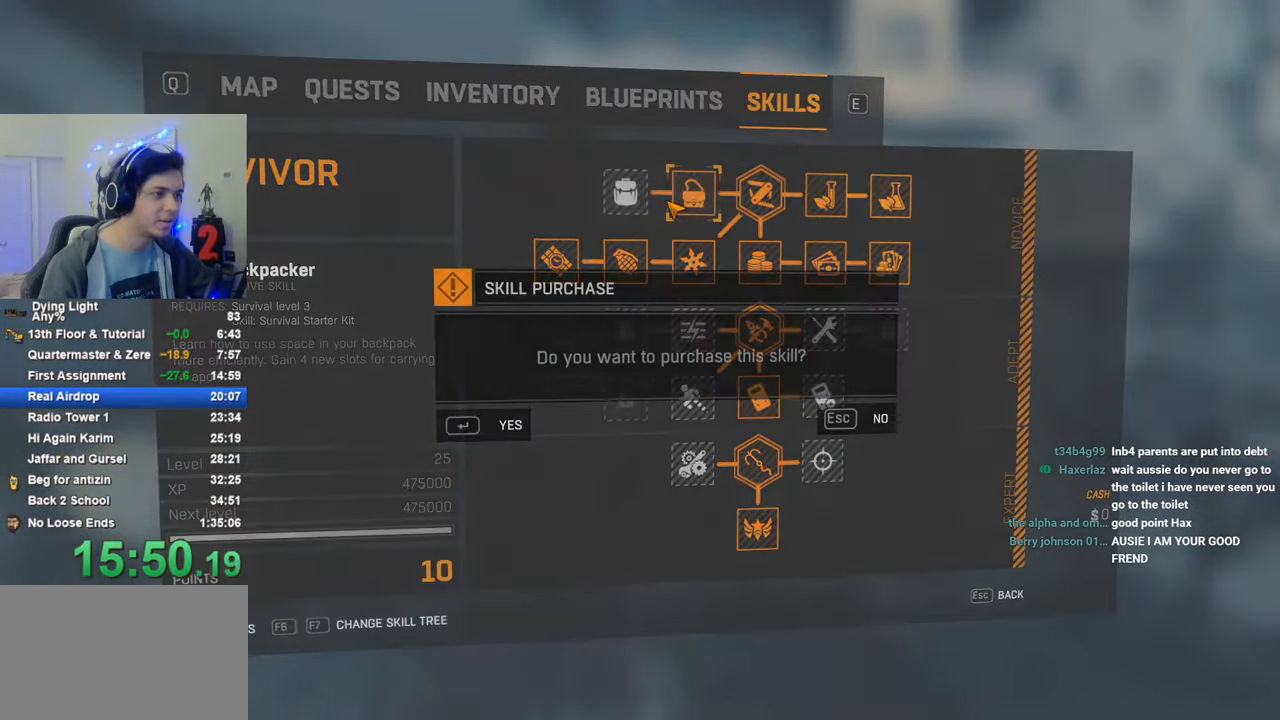
{"keys": [], "mouse_move": "still", "events": [[250, "space", "down"], [333, "space", "up"], [433, "space", "down"], [483, "space", "up"]]}
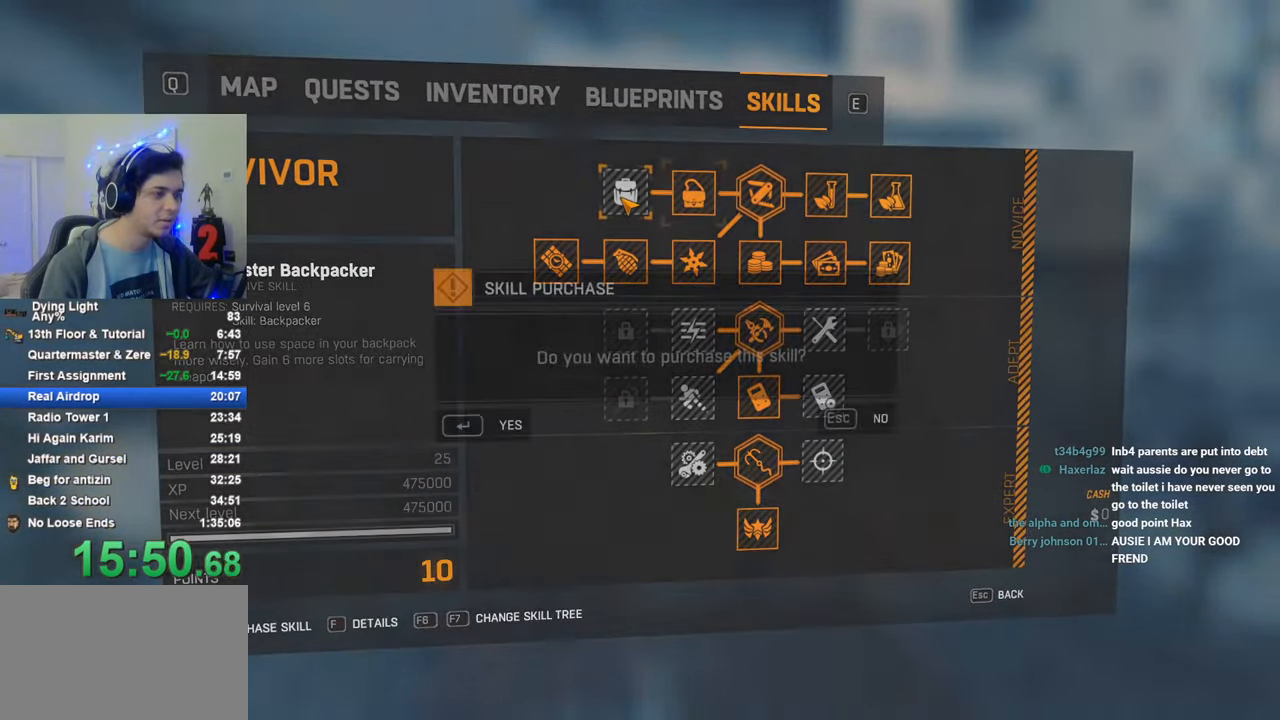
{"keys": [], "mouse_move": "still", "events": [[66, "space", "down"], [116, "space", "up"], [350, "q", "down"], [500, "q", "up"]]}
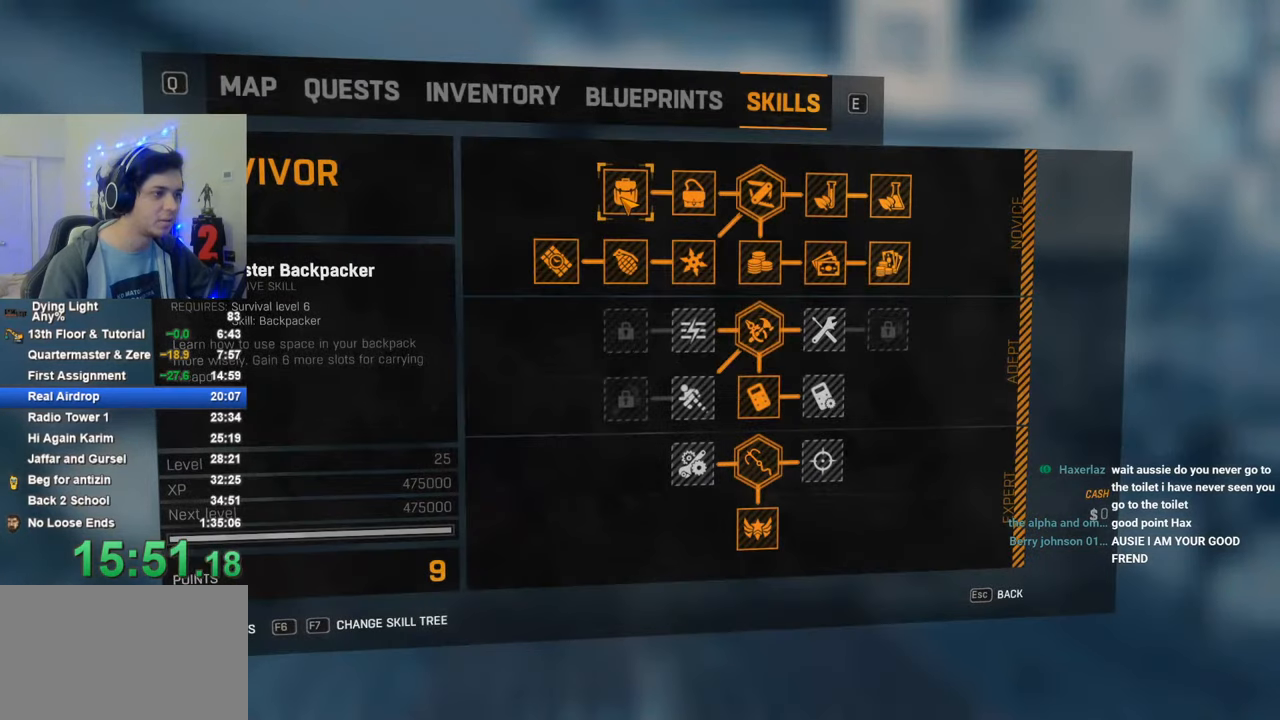
{"keys": [], "mouse_move": "still", "events": [[183, "q", "down"], [283, "q", "up"], [366, "e", "down"], [416, "e", "up"]]}
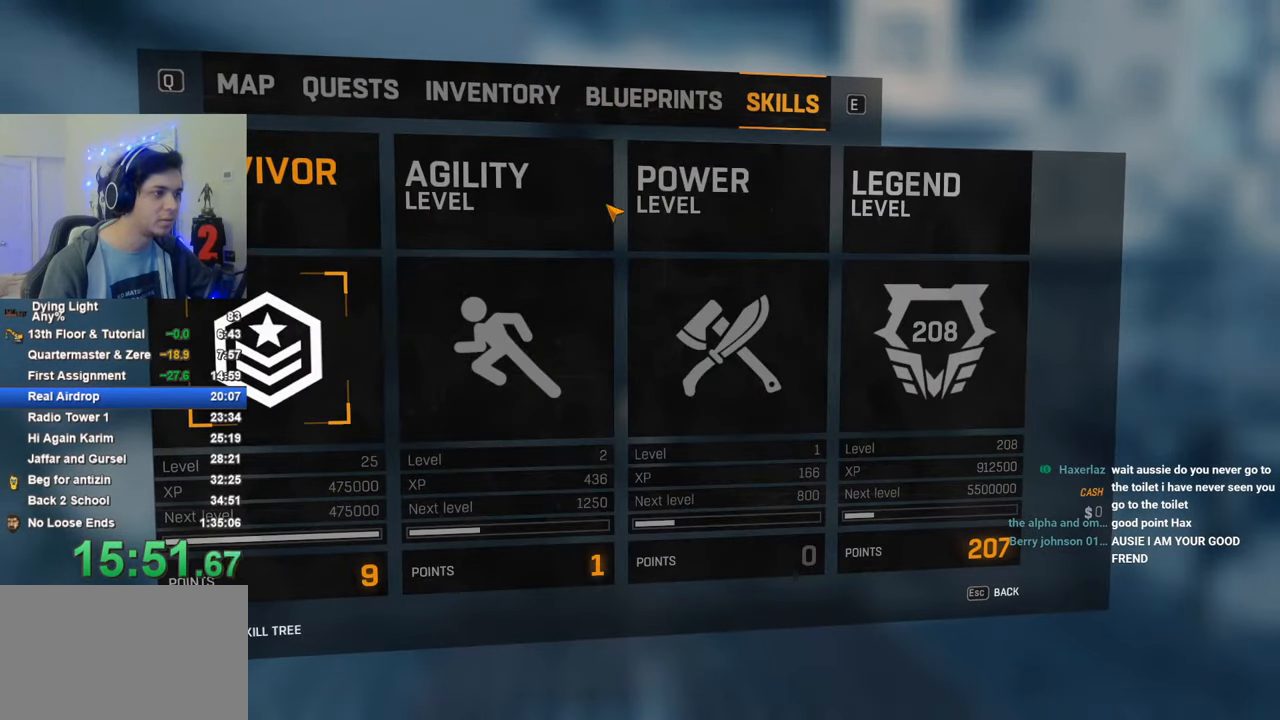
{"keys": ["space"], "mouse_move": "still", "events": [[483, "space", "down"]]}
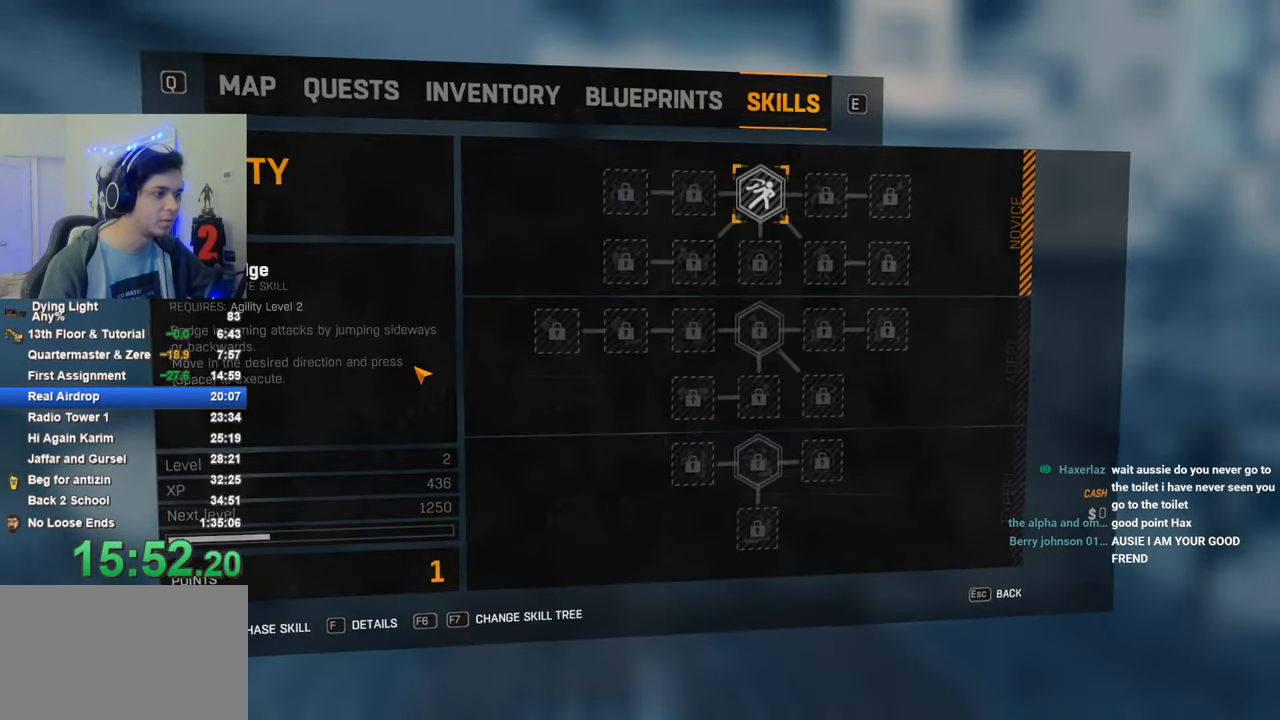
{"keys": [], "mouse_move": "still", "events": [[33, "space", "up"], [450, "space", "down"], [500, "space", "up"]]}
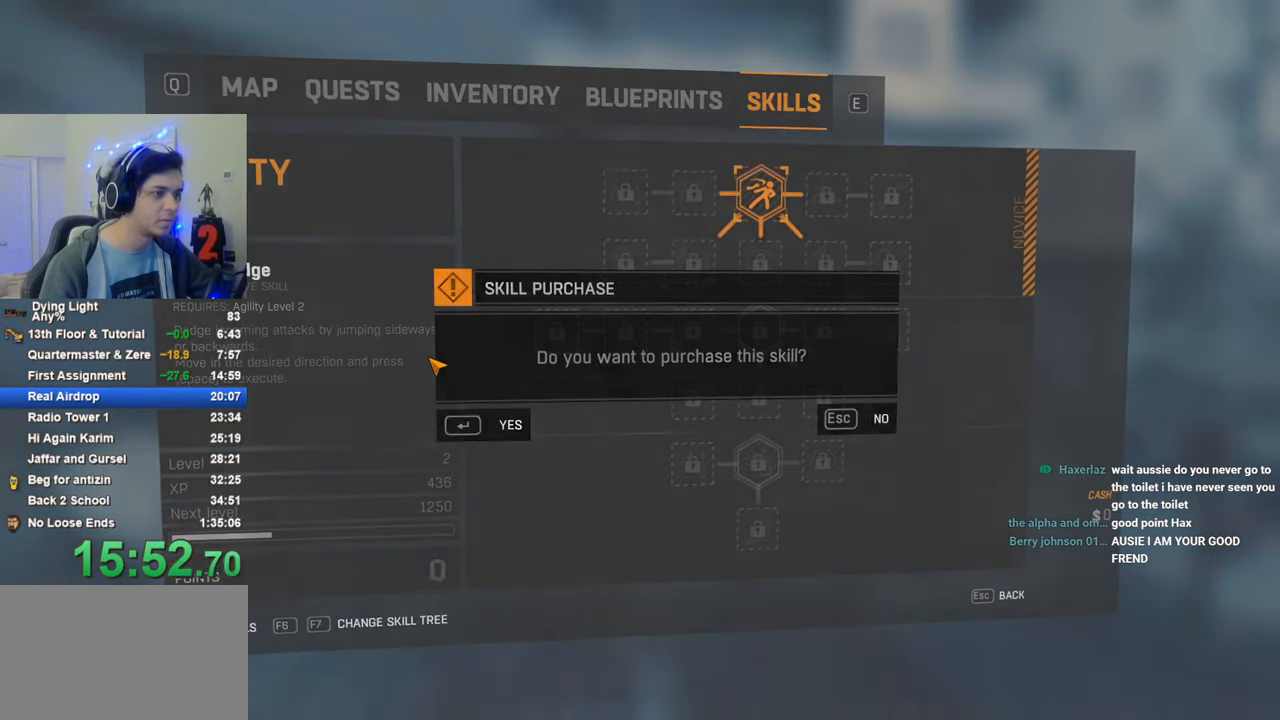
{"keys": [], "mouse_move": "still", "events": [[366, "q", "down"], [466, "q", "up"]]}
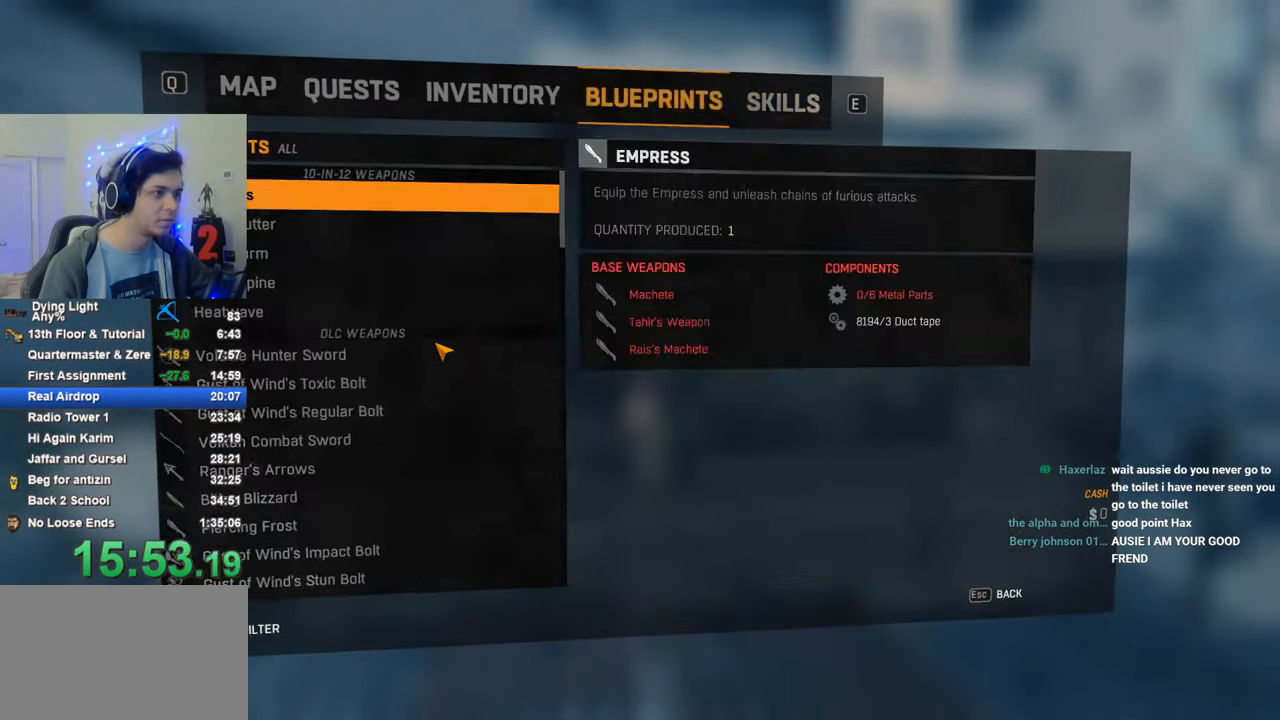
{"keys": [], "mouse_move": "right", "events": [[66, "e", "down"], [150, "e", "up"]]}
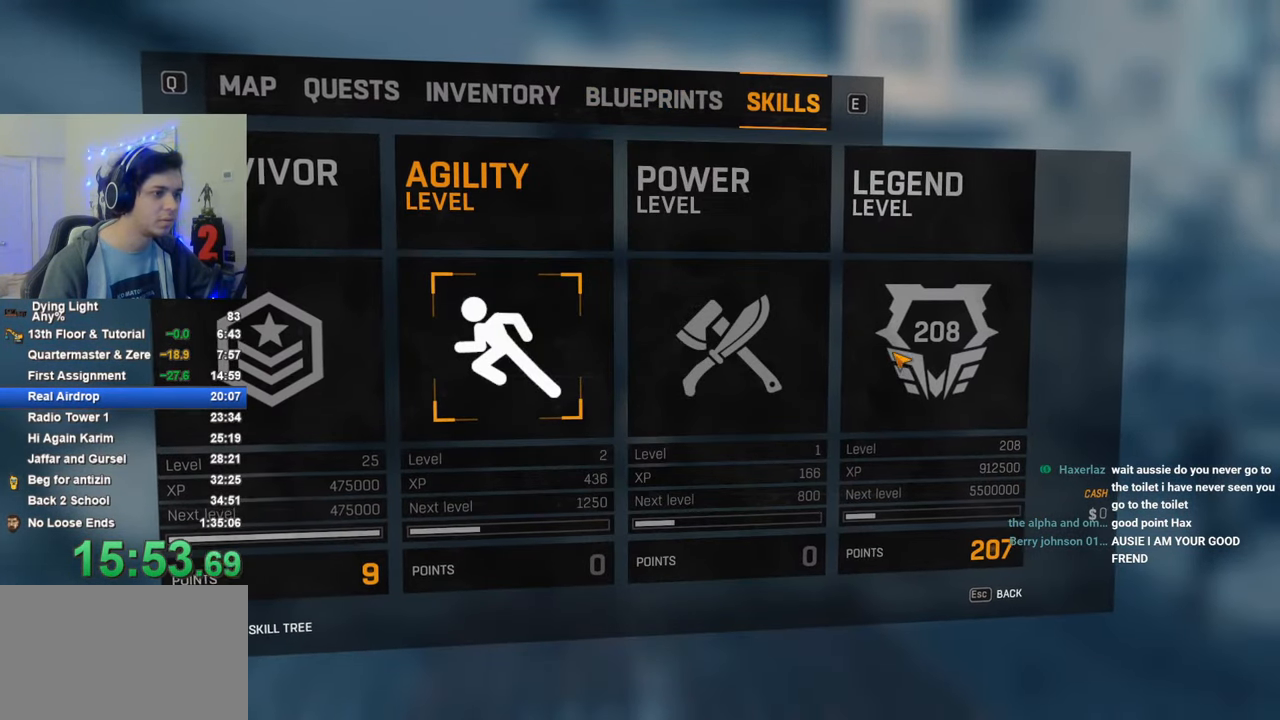
{"keys": [], "mouse_move": "left", "events": []}
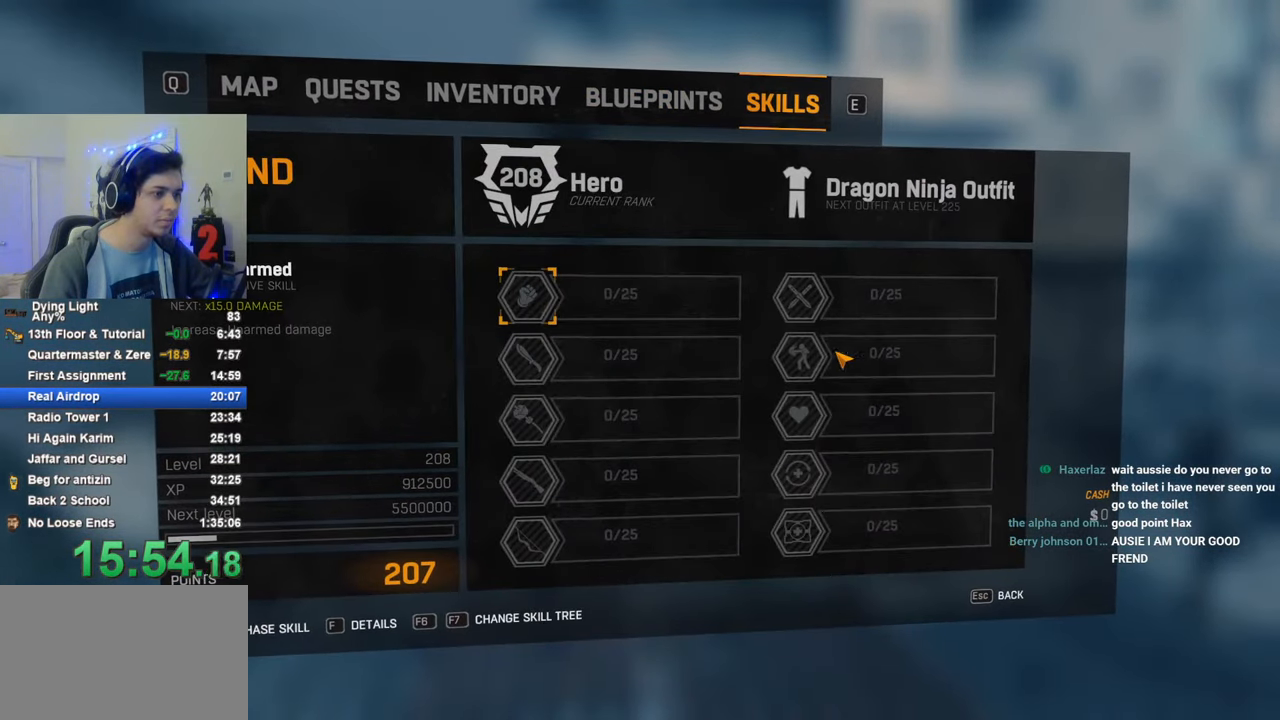
{"keys": [], "mouse_move": "up-left", "events": []}
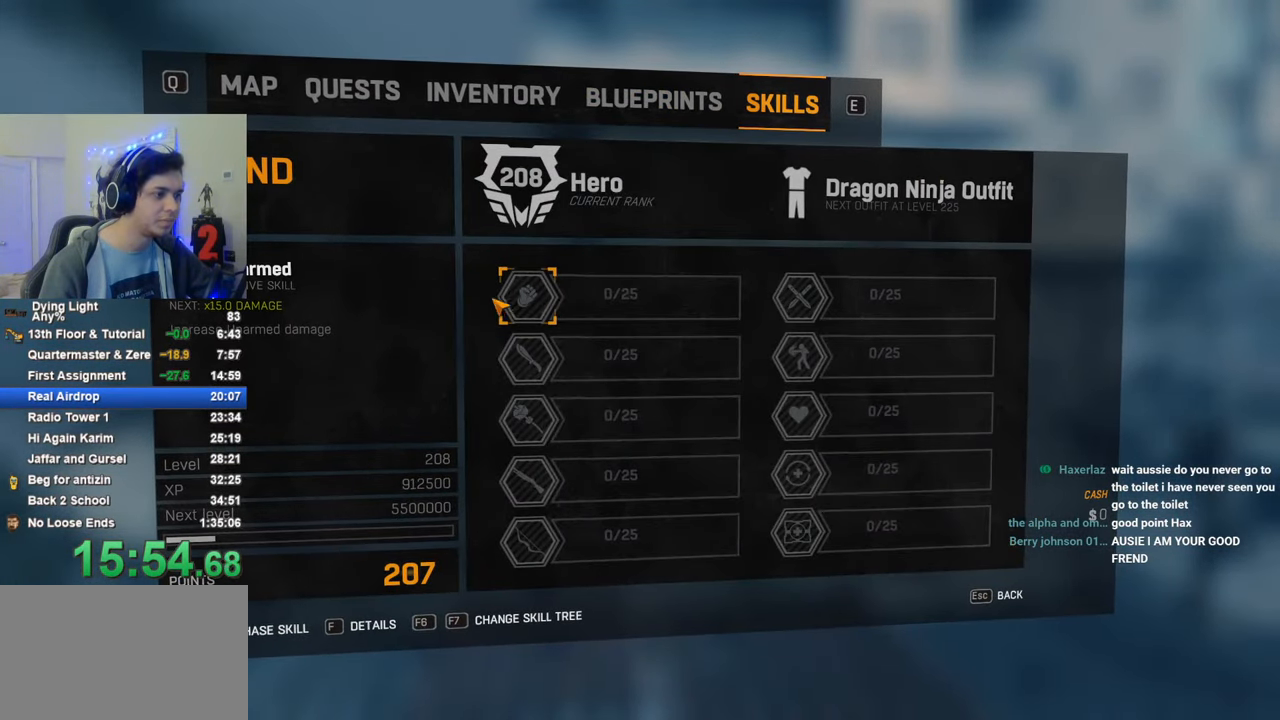
{"keys": [], "mouse_move": "right", "events": []}
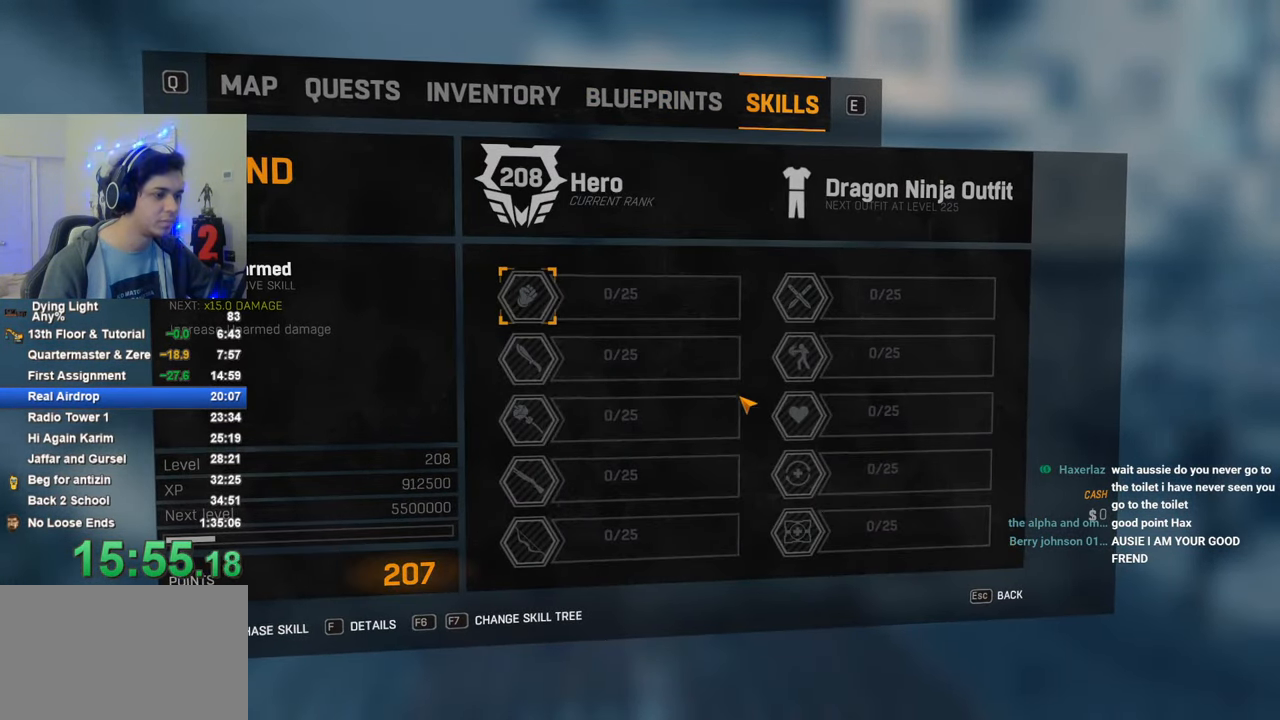
{"keys": [], "mouse_move": "still", "events": []}
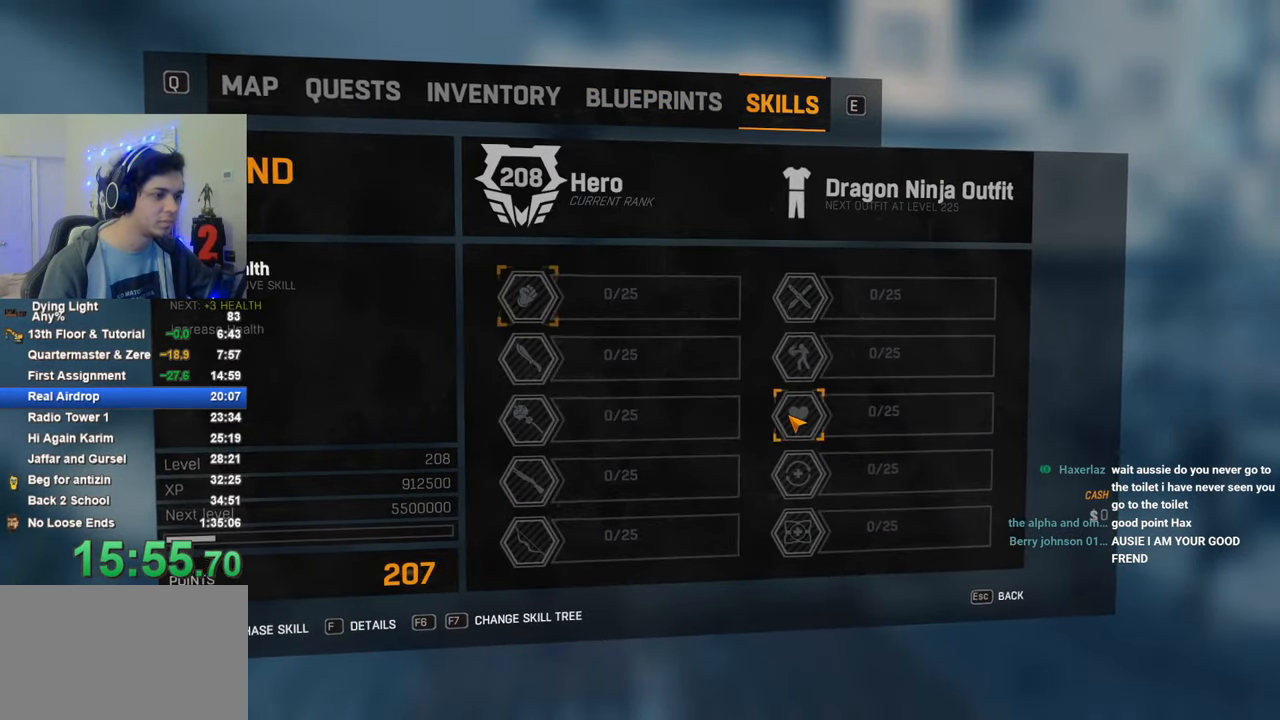
{"keys": ["space"], "mouse_move": "still", "events": [[33, "space", "down"], [83, "space", "up"], [183, "space", "down"], [233, "space", "up"], [333, "space", "down"], [366, "space", "up"], [466, "space", "down"]]}
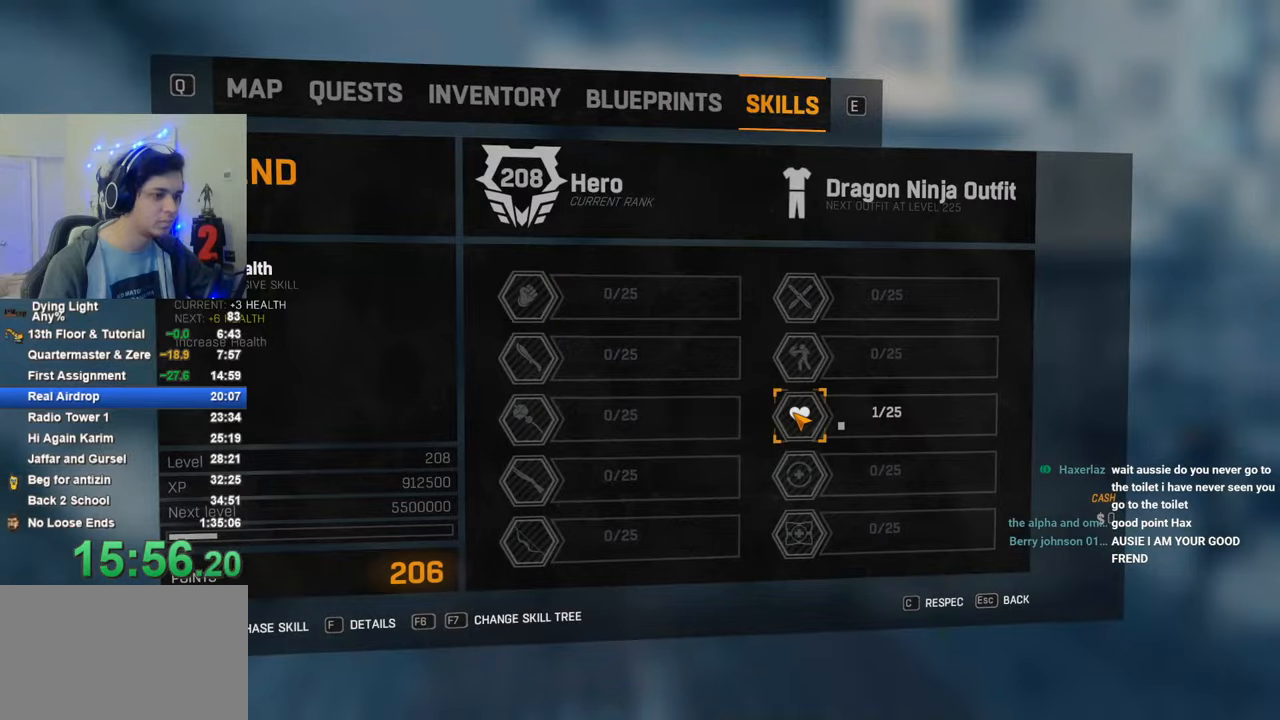
{"keys": [], "mouse_move": "up-left", "events": [[16, "space", "up"], [200, "space", "down"], [250, "space", "up"]]}
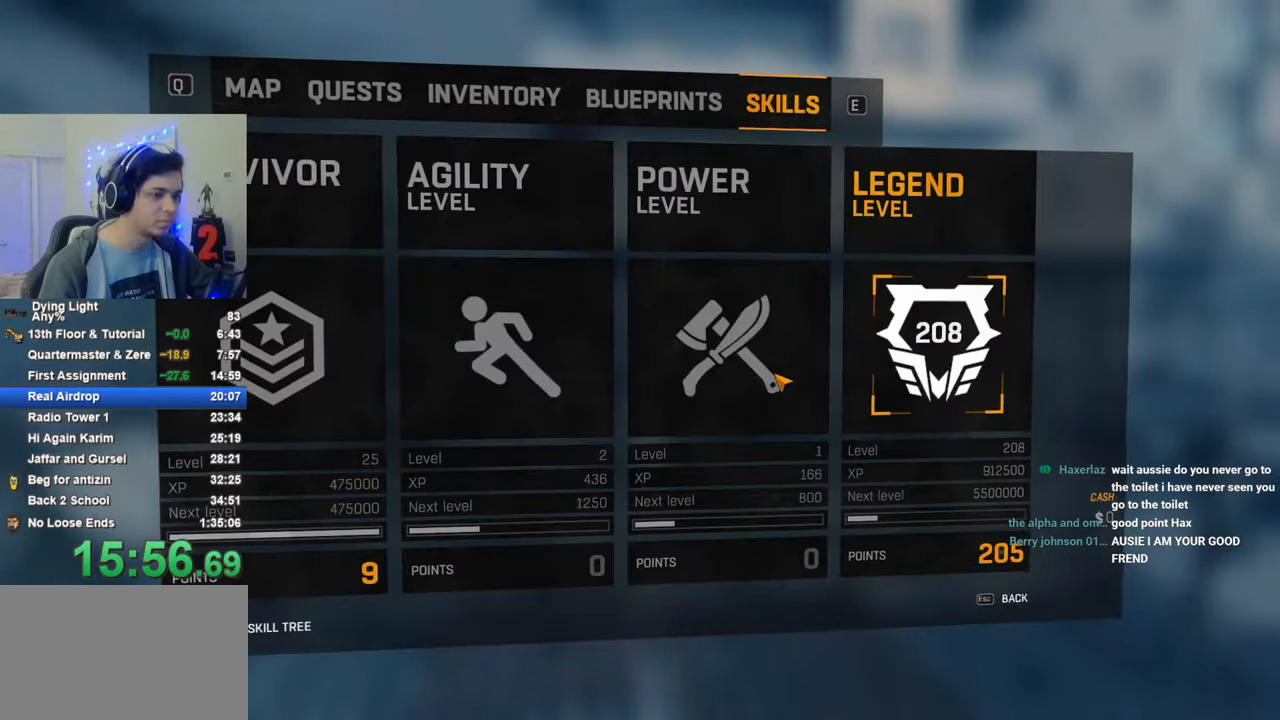
{"keys": ["shift", "w"], "mouse_move": "left", "events": [[500, "shift", "down"], [500, "w", "down"]]}
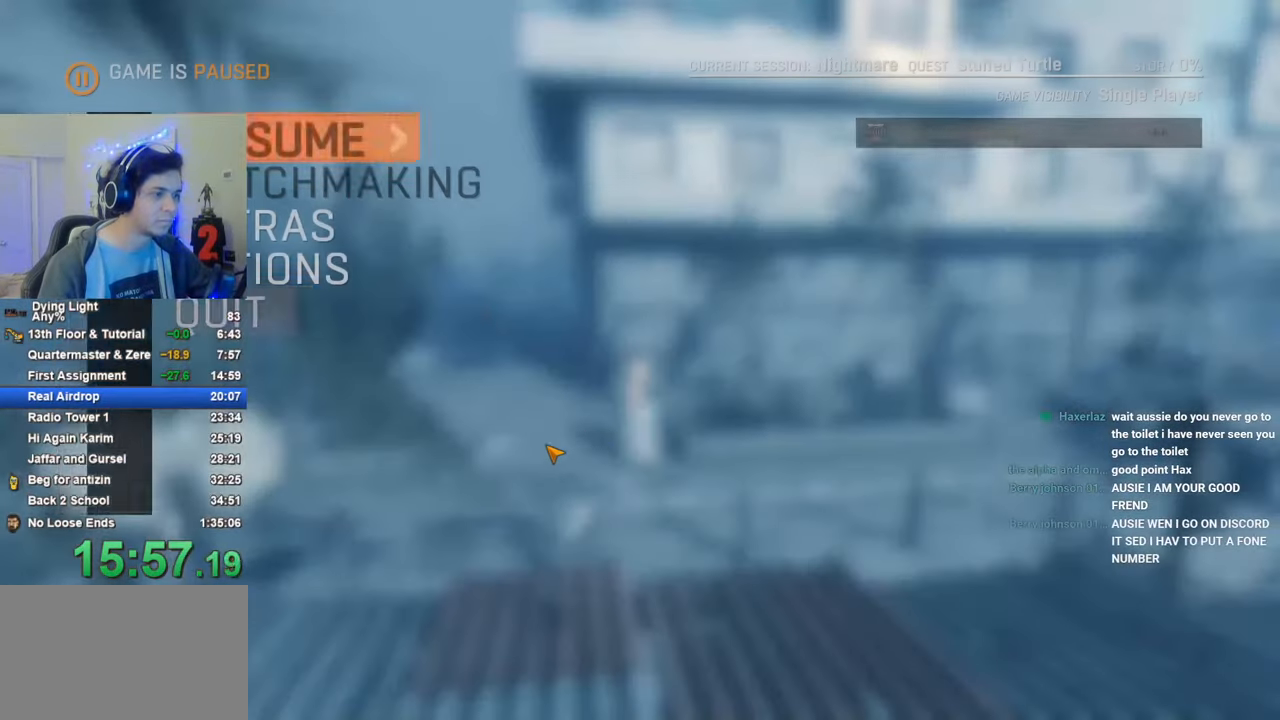
{"keys": [], "mouse_move": "still", "events": [[183, "shift", "up"], [183, "w", "up"]]}
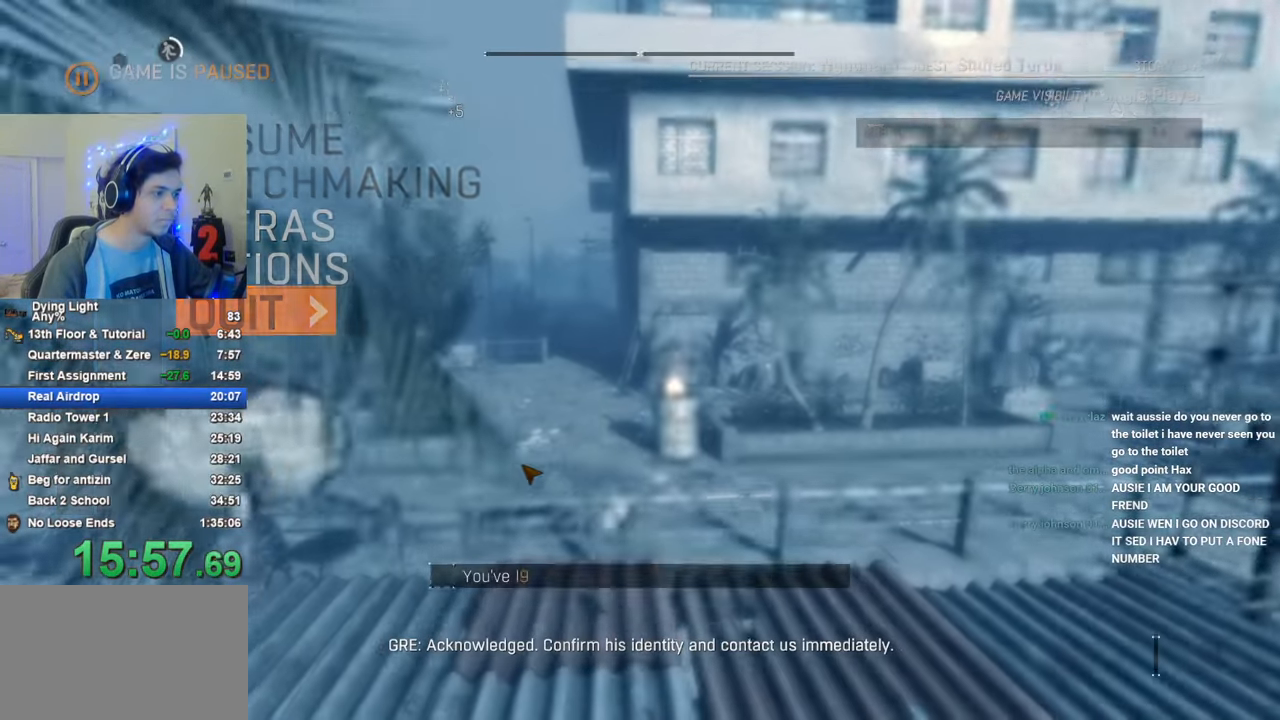
{"keys": ["1", "shift", "w"], "mouse_move": "still", "events": [[250, "shift", "down"], [383, "w", "down"], [483, "1", "down"]]}
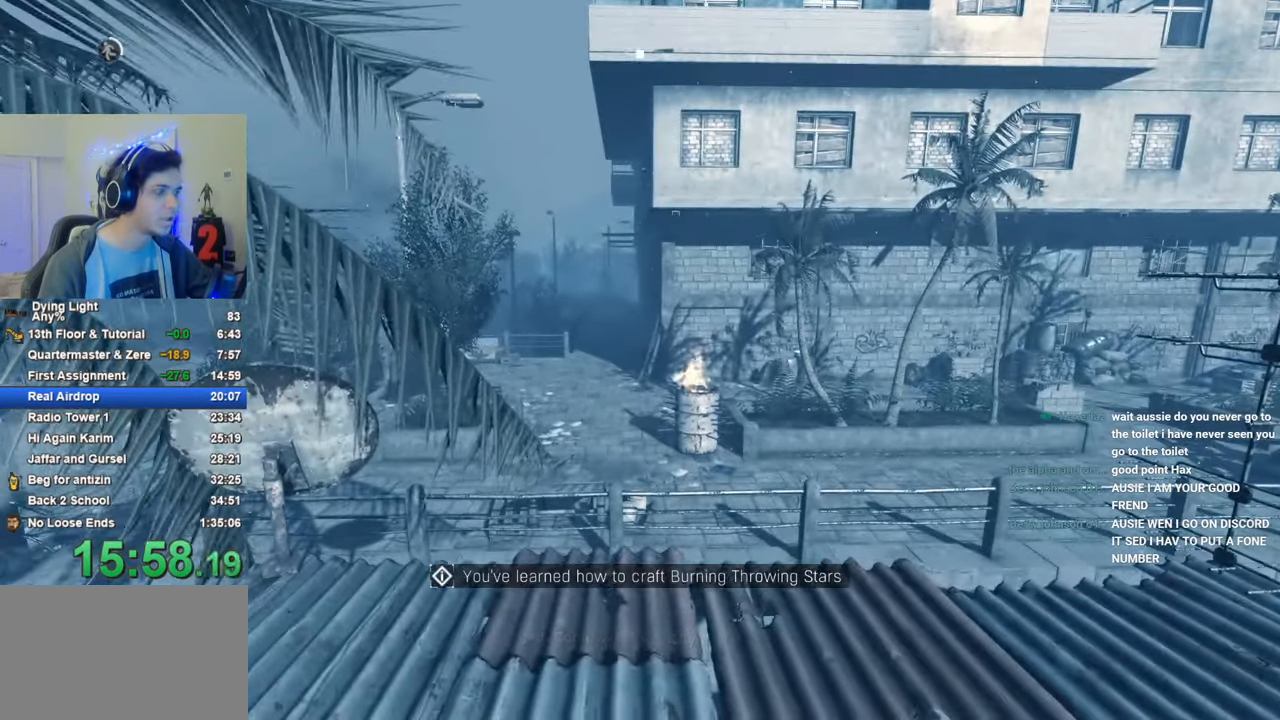
{"keys": ["1", "shift", "w"], "mouse_move": "left", "events": []}
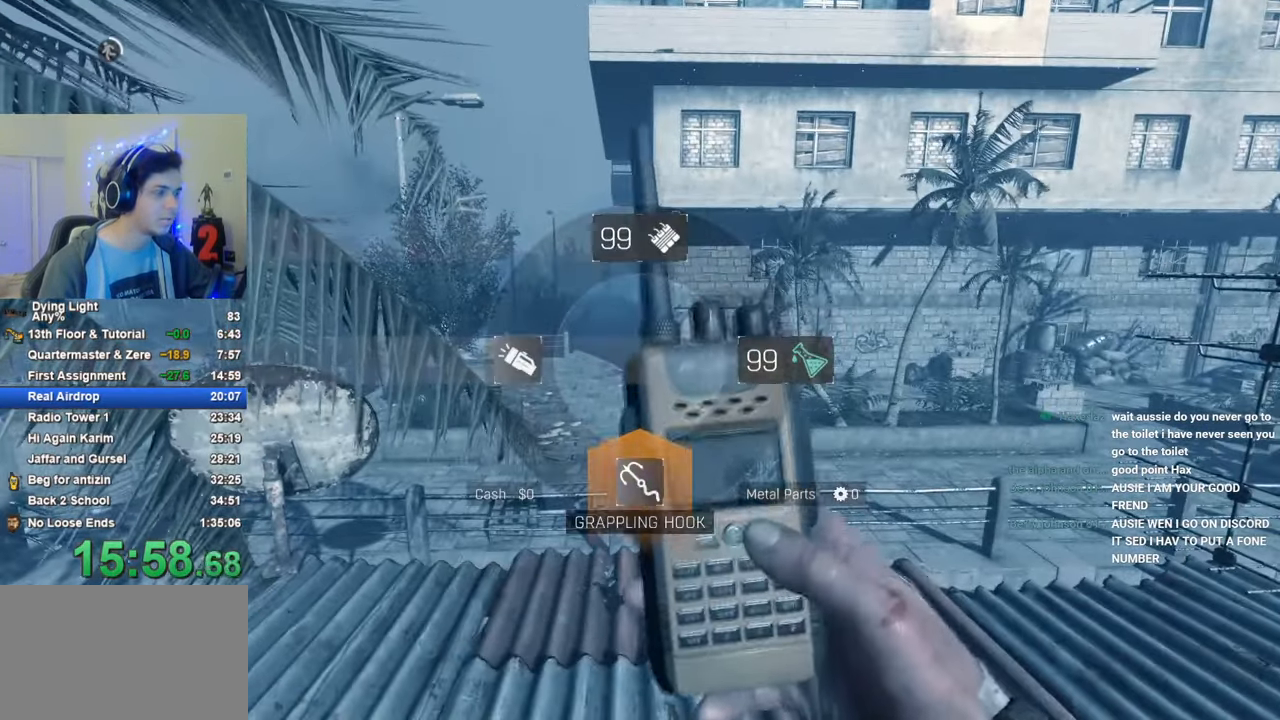
{"keys": ["shift", "w"], "mouse_move": "still", "events": [[133, "1", "up"]]}
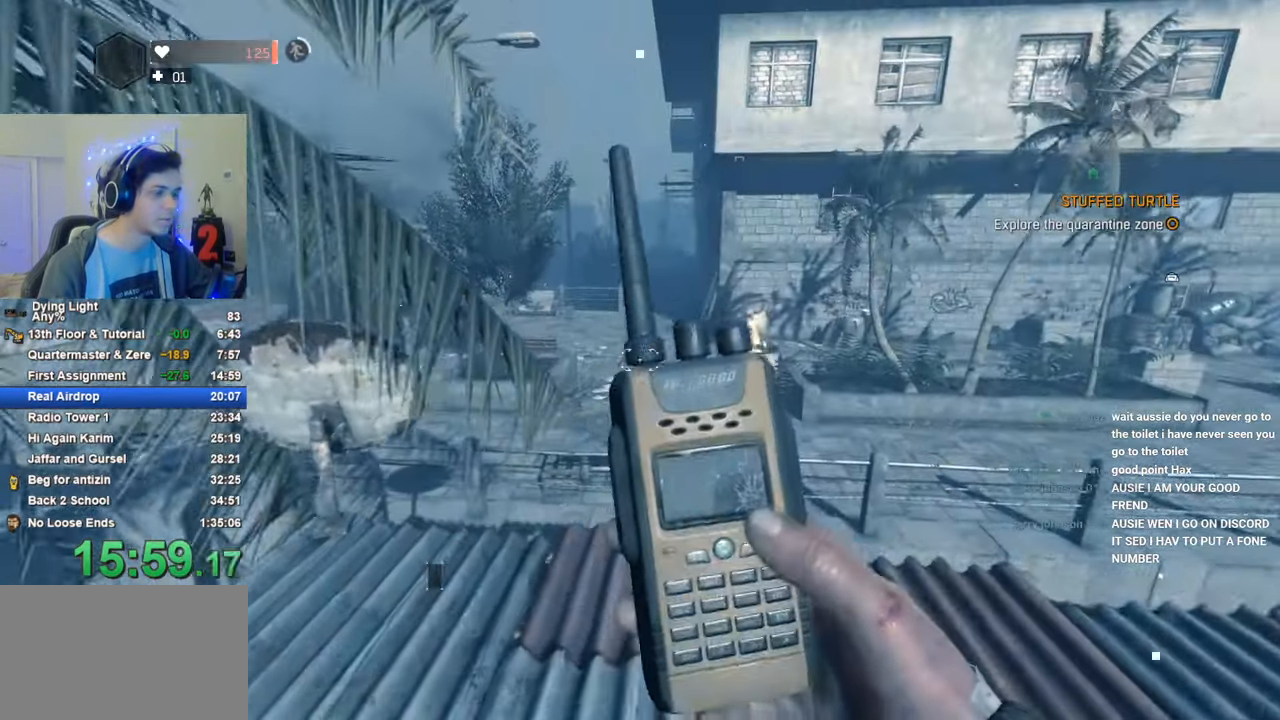
{"keys": ["shift", "w"], "mouse_move": "still", "events": [[100, "1", "down"], [300, "1", "up"]]}
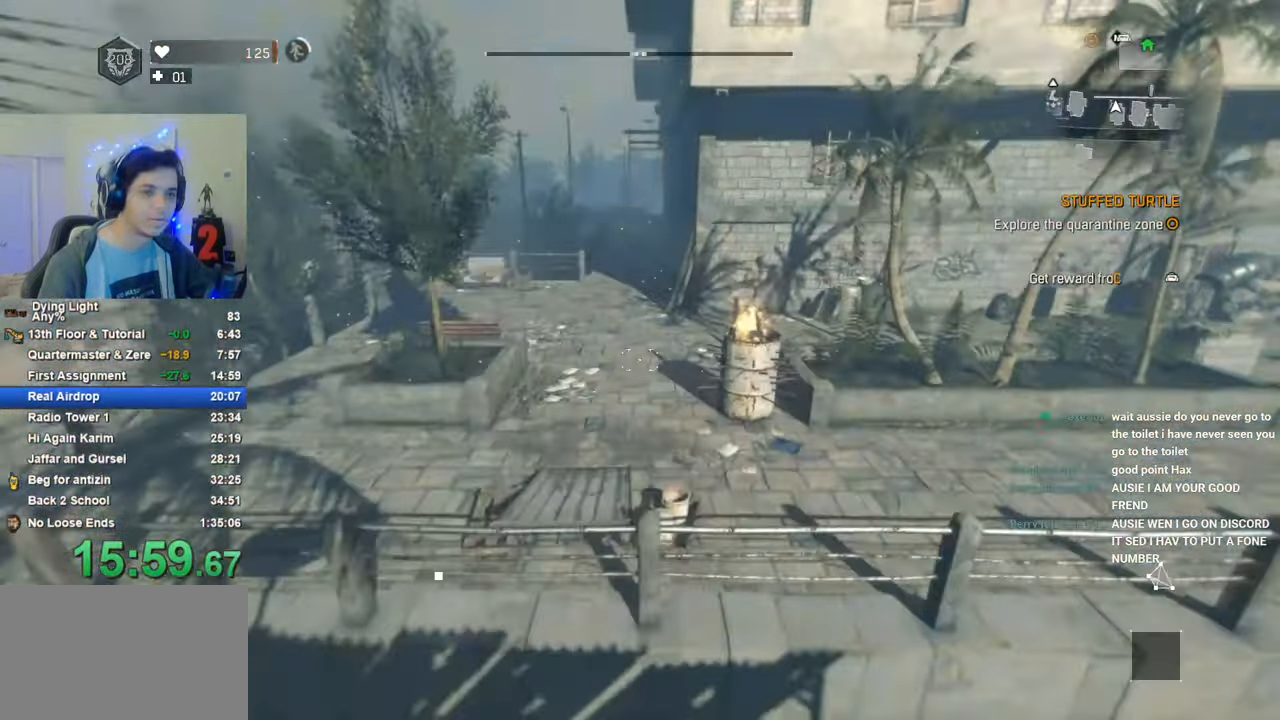
{"keys": ["shift", "w"], "mouse_move": "still", "events": [[33, "space", "down"], [116, "space", "up"], [266, "space", "down"], [300, "space", "up"]]}
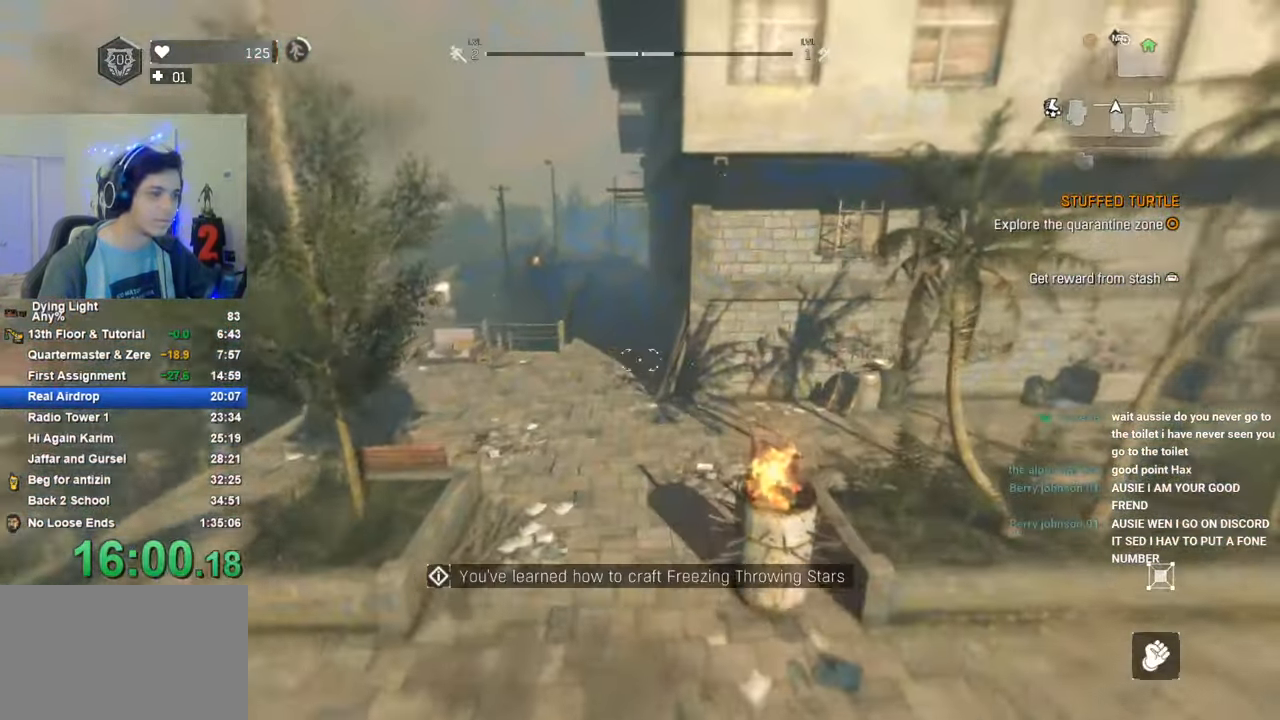
{"keys": ["shift", "w"], "mouse_move": "still", "events": []}
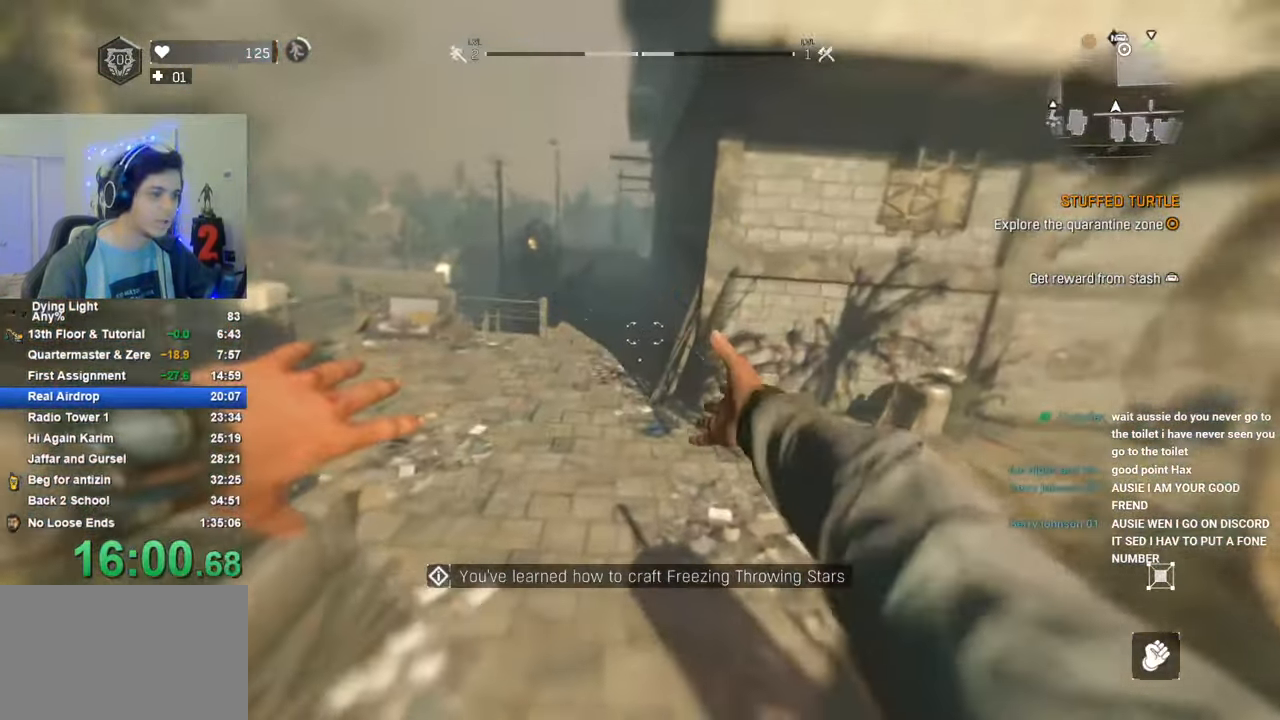
{"keys": ["shift", "w"], "mouse_move": "still", "events": [[16, "1", "down"], [383, "1", "up"]]}
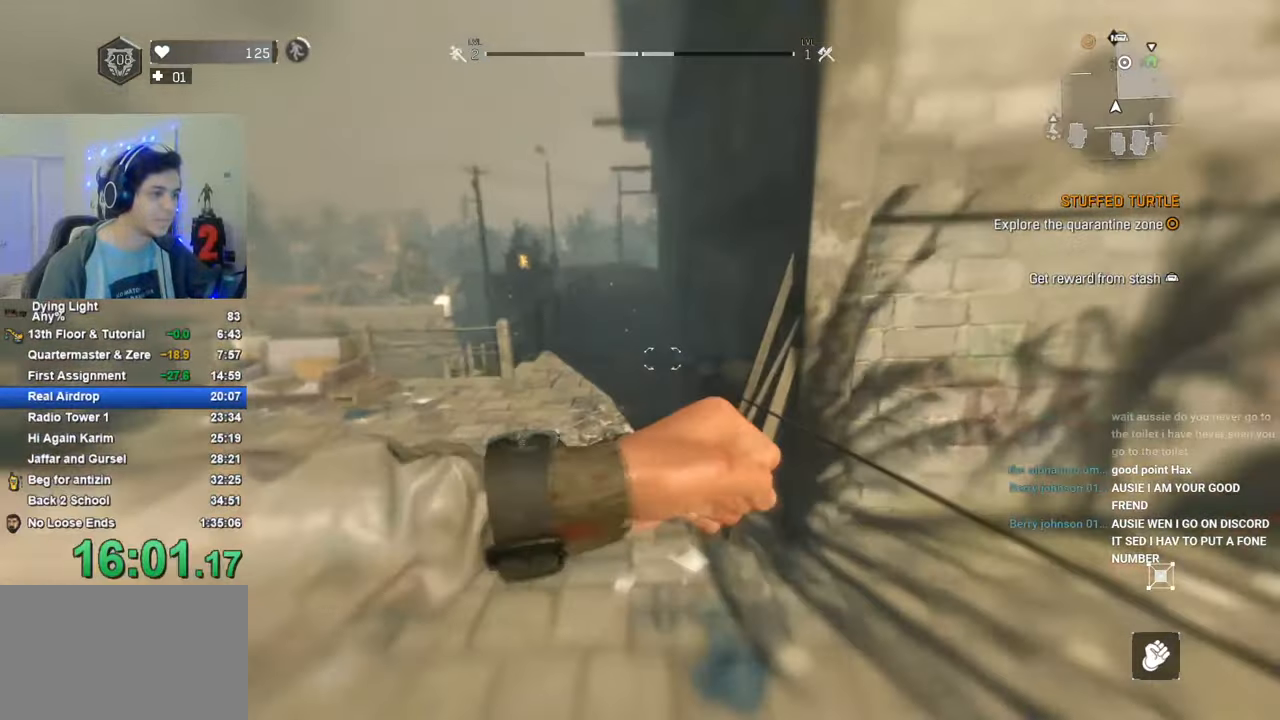
{"keys": ["shift", "w"], "mouse_move": "still", "events": []}
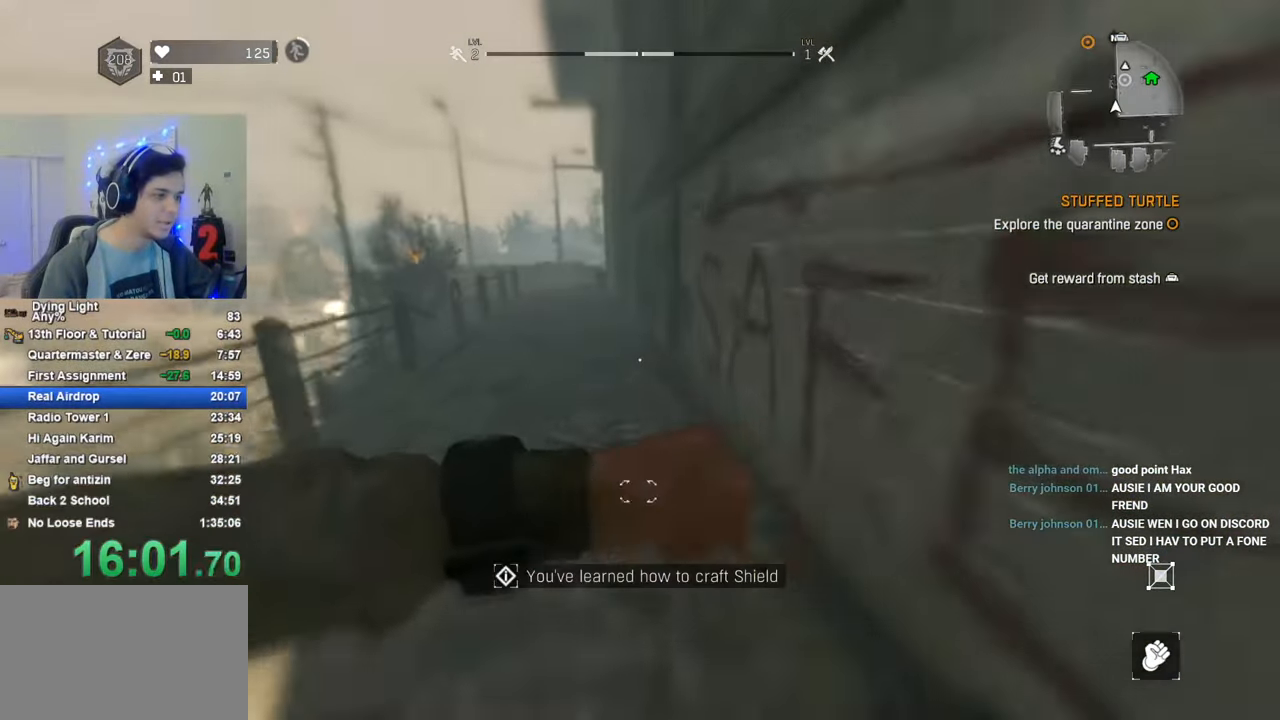
{"keys": ["shift", "w"], "mouse_move": "still", "events": []}
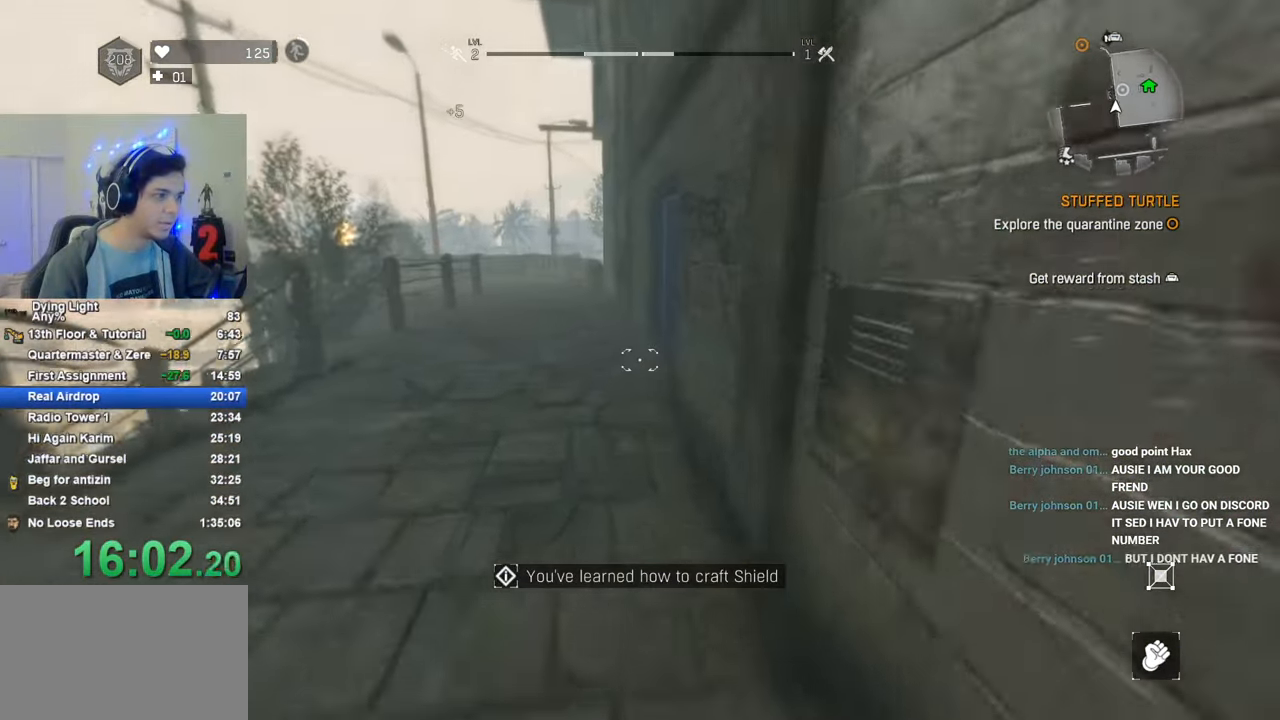
{"keys": ["shift", "w"], "mouse_move": "still", "events": []}
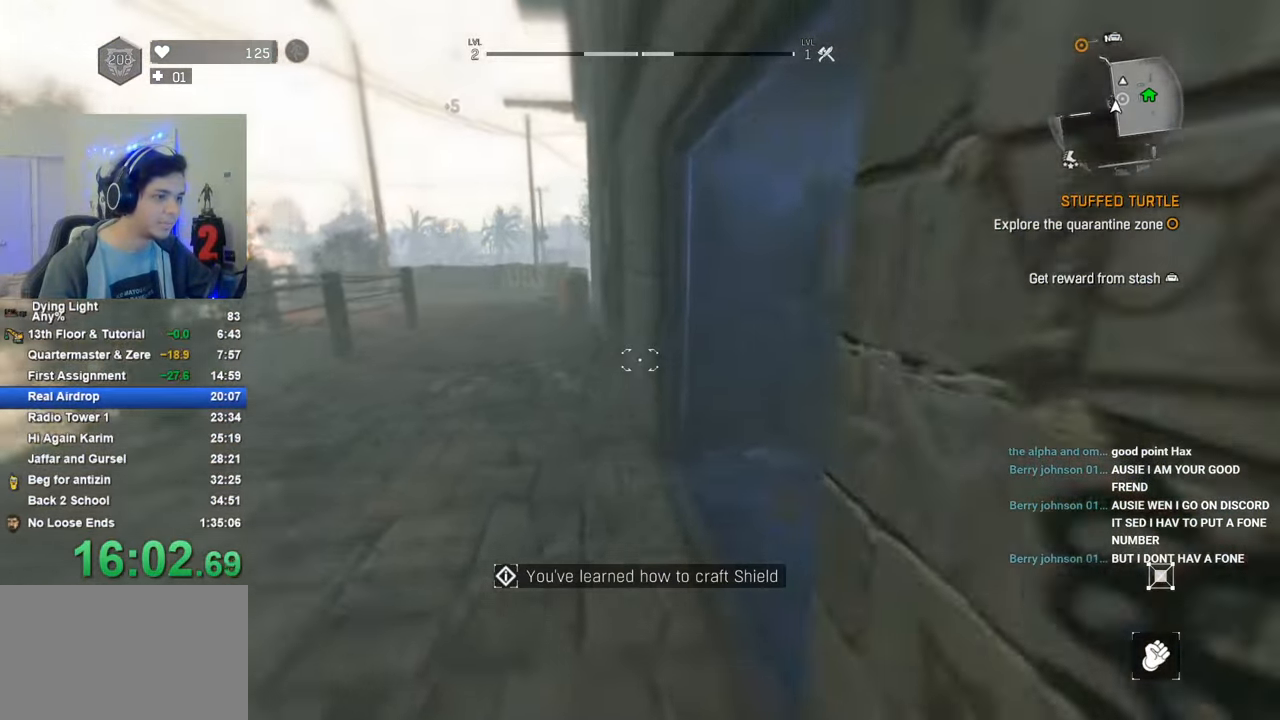
{"keys": ["shift", "w"], "mouse_move": "still", "events": []}
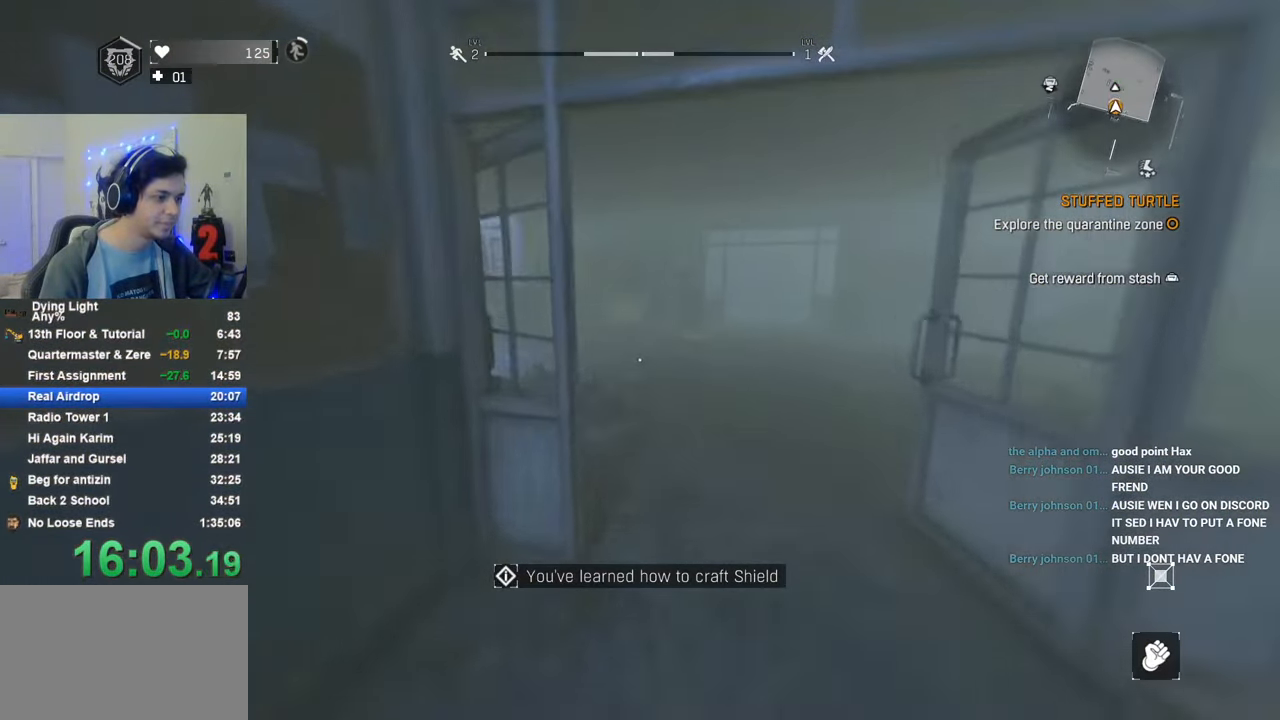
{"keys": ["shift", "t", "w"], "mouse_move": "left", "events": [[416, "t", "down"]]}